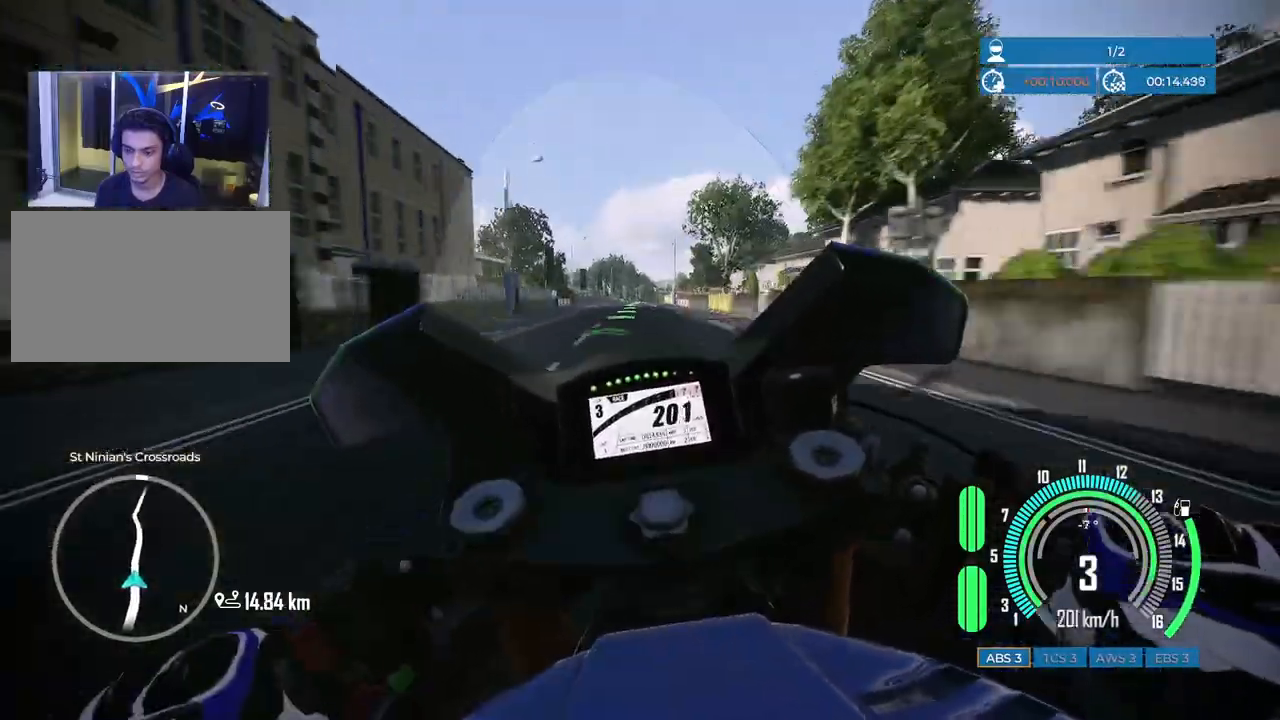
Gameplay with keyboard and mouse; each line is a JSON object with the keys and mouse buttons held at the frame after it. "events" lists presses ("down") and releases ("up") of "a", "c", "ctrl", "d", "e", "f", "q", "r", "s", "shift", "space", "tab", "w", "x", "z", "mouse_left", "mouse_wheel", "mouse_right", "mouse_mb4" and "mouse_mb5" between this image and that frame as [ms after this image, input, new state], when the widget could be followed in between. "mouse_left", "mouse_wheel", "mouse_right", "mouse_mb4", "mouse_mb5" = the "left", "wheel", "right", "mb4", "mb5" buttons of the "mouse" list. No other keys are recorded. "wheel" means that the mouse wheel is clicked or scrolled. Mouse movement is not recorded.
{"keys": ["w"], "mouse": [], "events": [[50, "d", "down"], [200, "d", "up"]]}
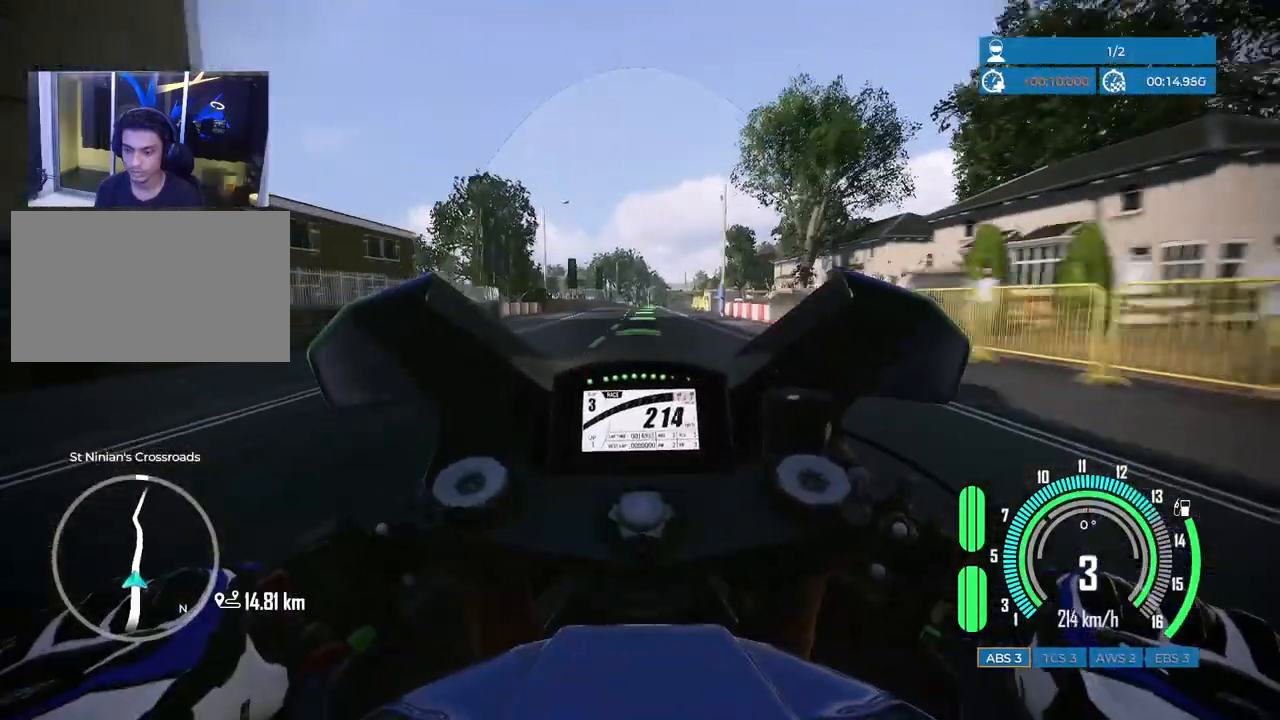
{"keys": ["d", "w"], "mouse": [], "events": [[233, "d", "down"]]}
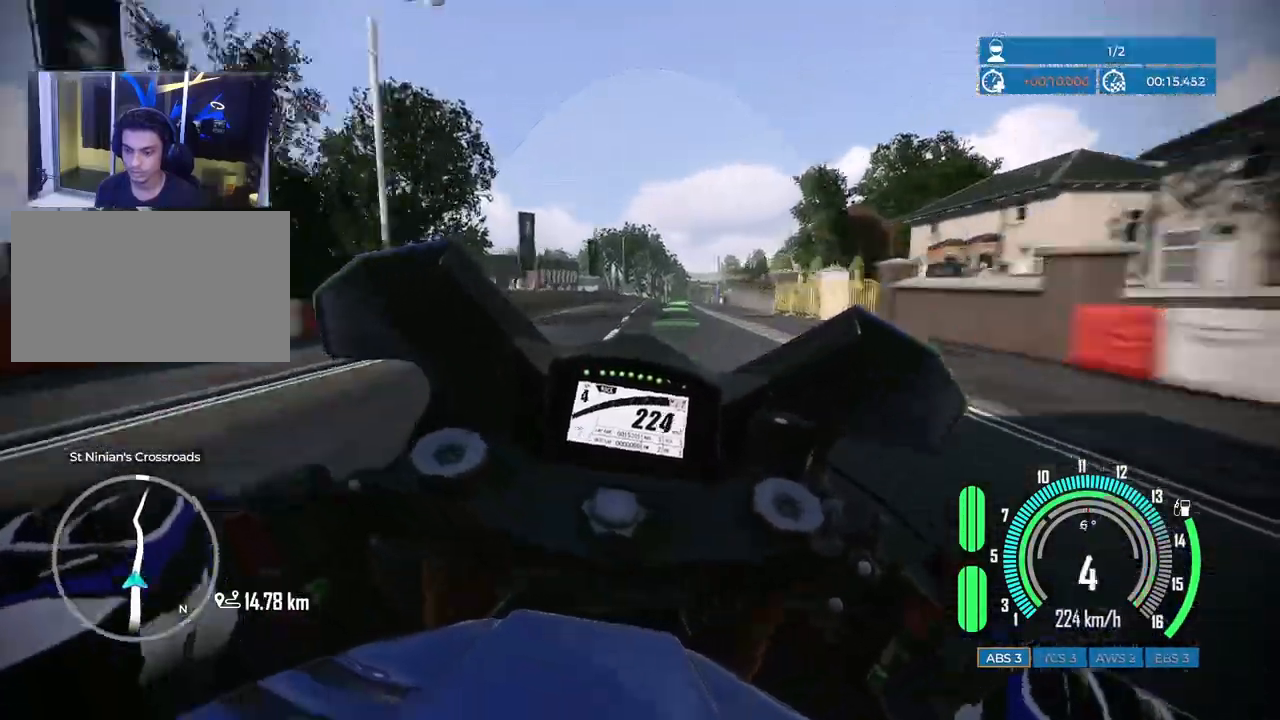
{"keys": ["d"], "mouse": [], "events": [[233, "d", "up"], [283, "w", "up"], [500, "d", "down"]]}
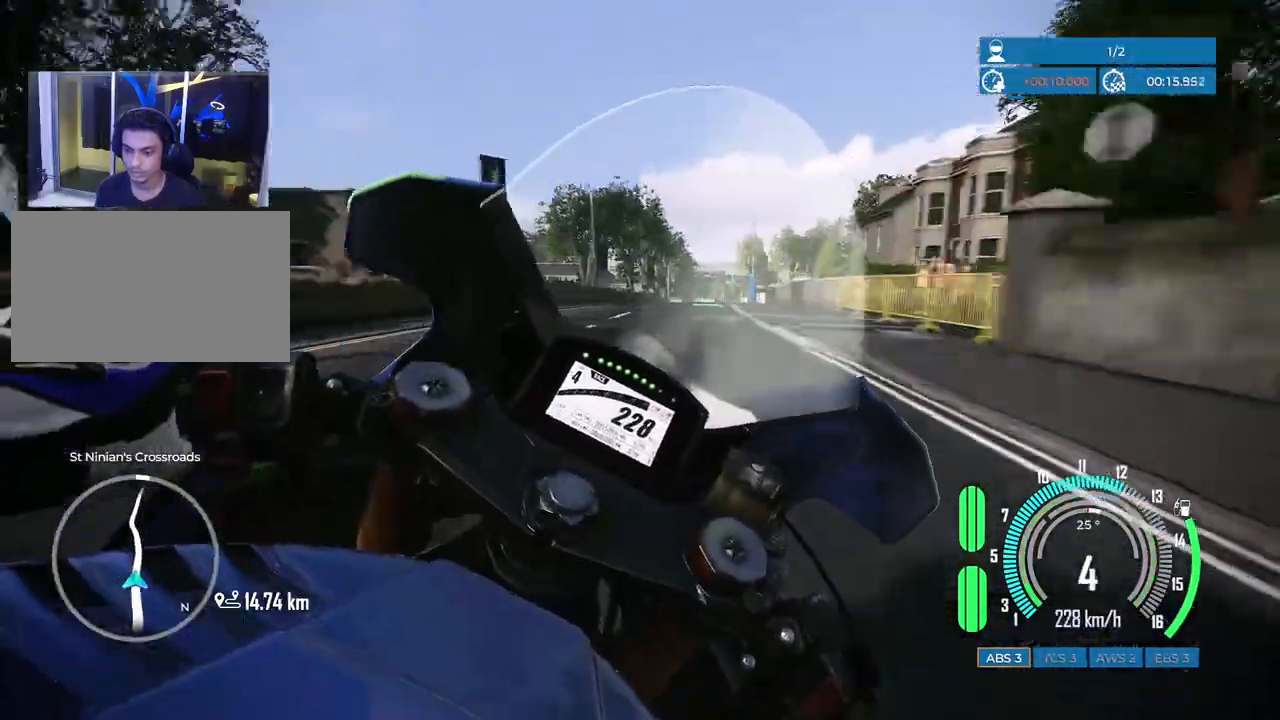
{"keys": ["d"], "mouse": [], "events": [[217, "d", "up"], [367, "d", "down"]]}
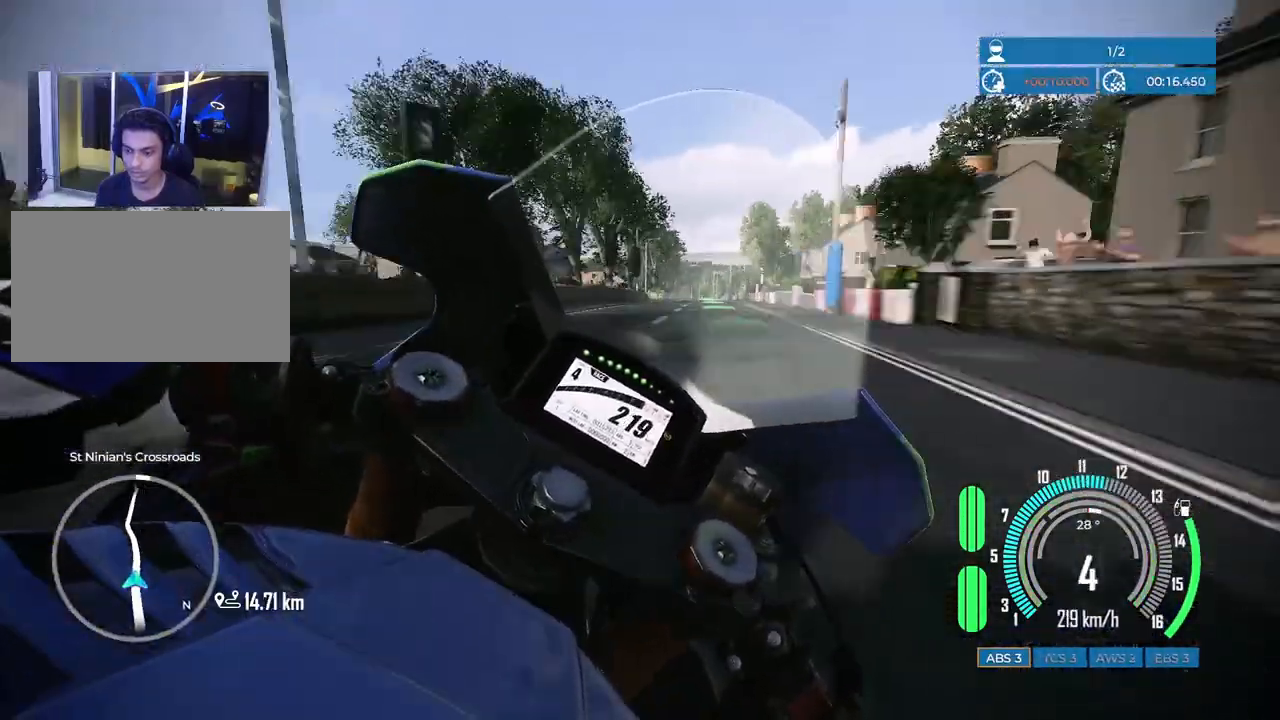
{"keys": ["a", "w"], "mouse": [], "events": [[17, "d", "up"], [167, "w", "down"], [417, "a", "down"]]}
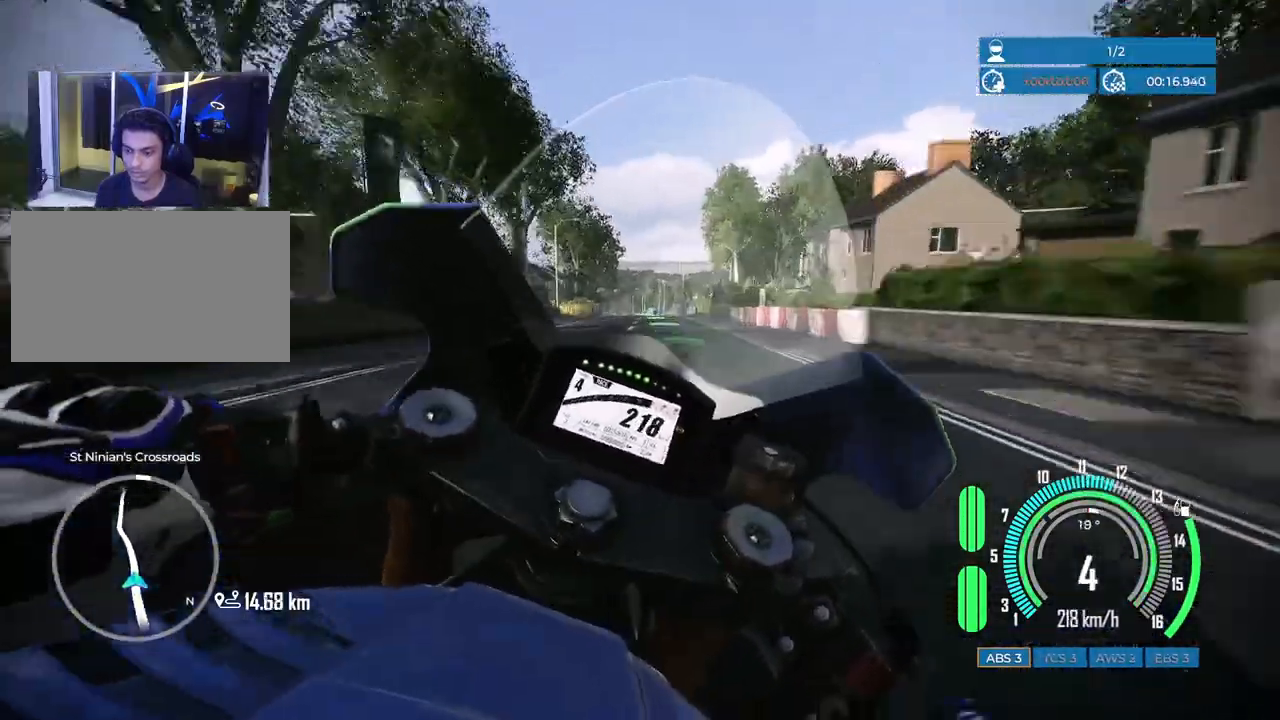
{"keys": ["a"], "mouse": [], "events": [[67, "w", "up"], [183, "a", "up"], [350, "a", "down"]]}
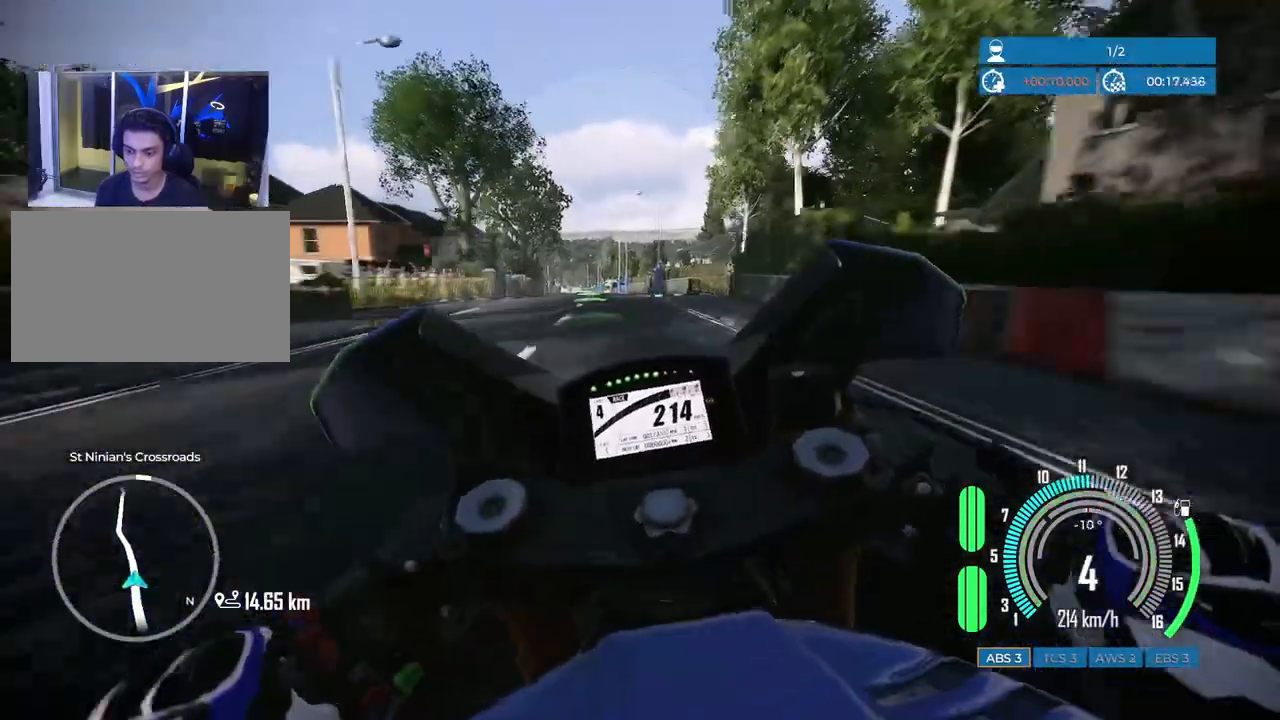
{"keys": [], "mouse": [], "events": [[50, "a", "up"], [150, "a", "down"], [400, "a", "up"]]}
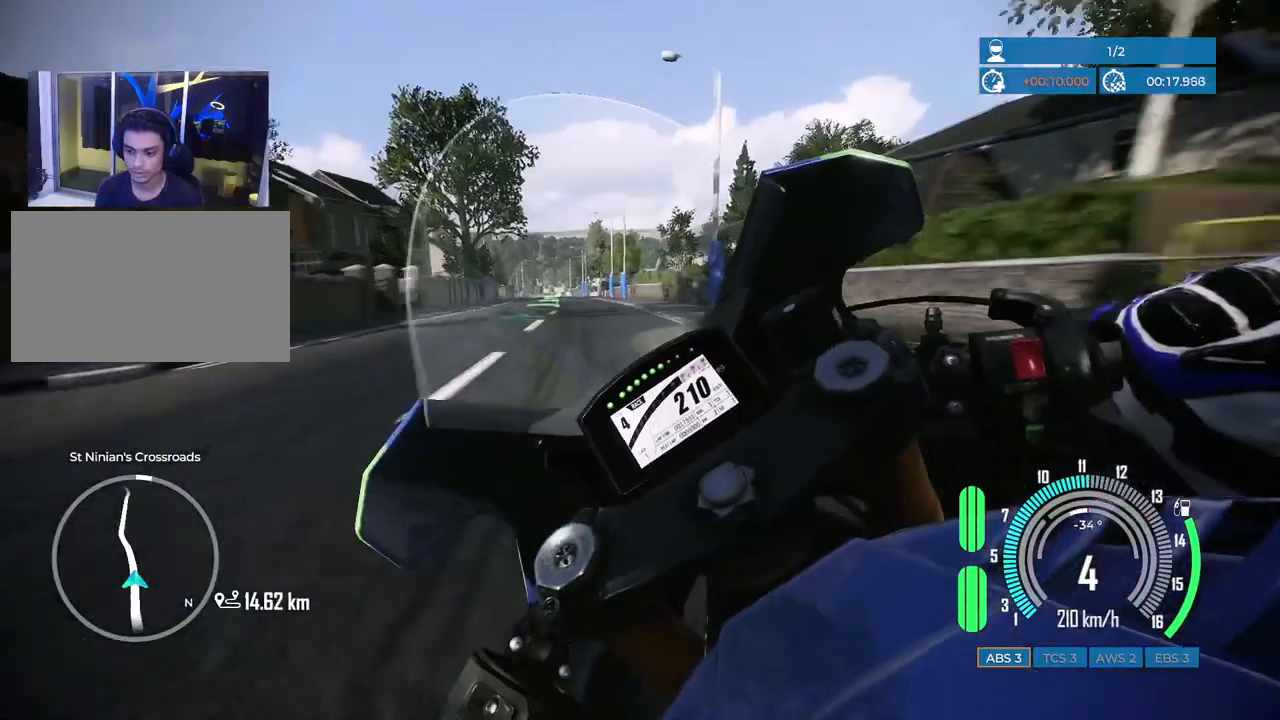
{"keys": [], "mouse": [], "events": [[17, "w", "down"], [33, "a", "down"], [150, "w", "up"], [250, "a", "up"], [333, "a", "down"], [383, "a", "up"]]}
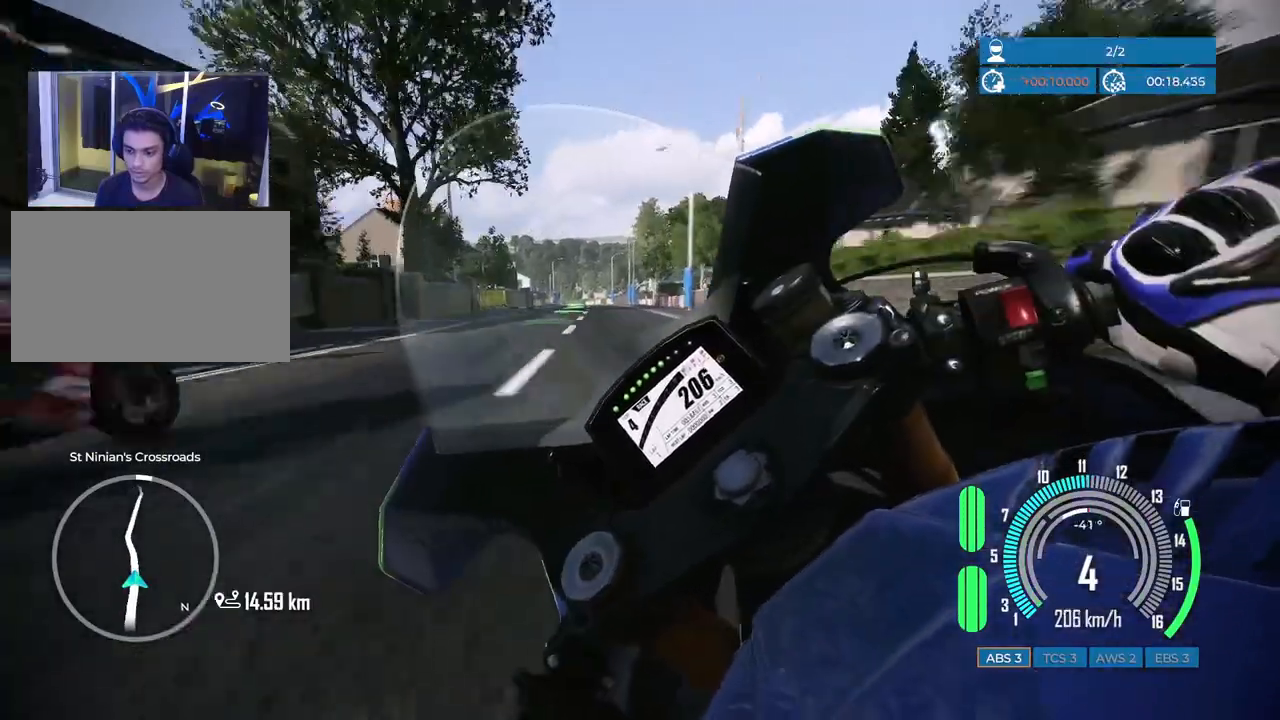
{"keys": ["w"], "mouse": [], "events": [[283, "w", "down"]]}
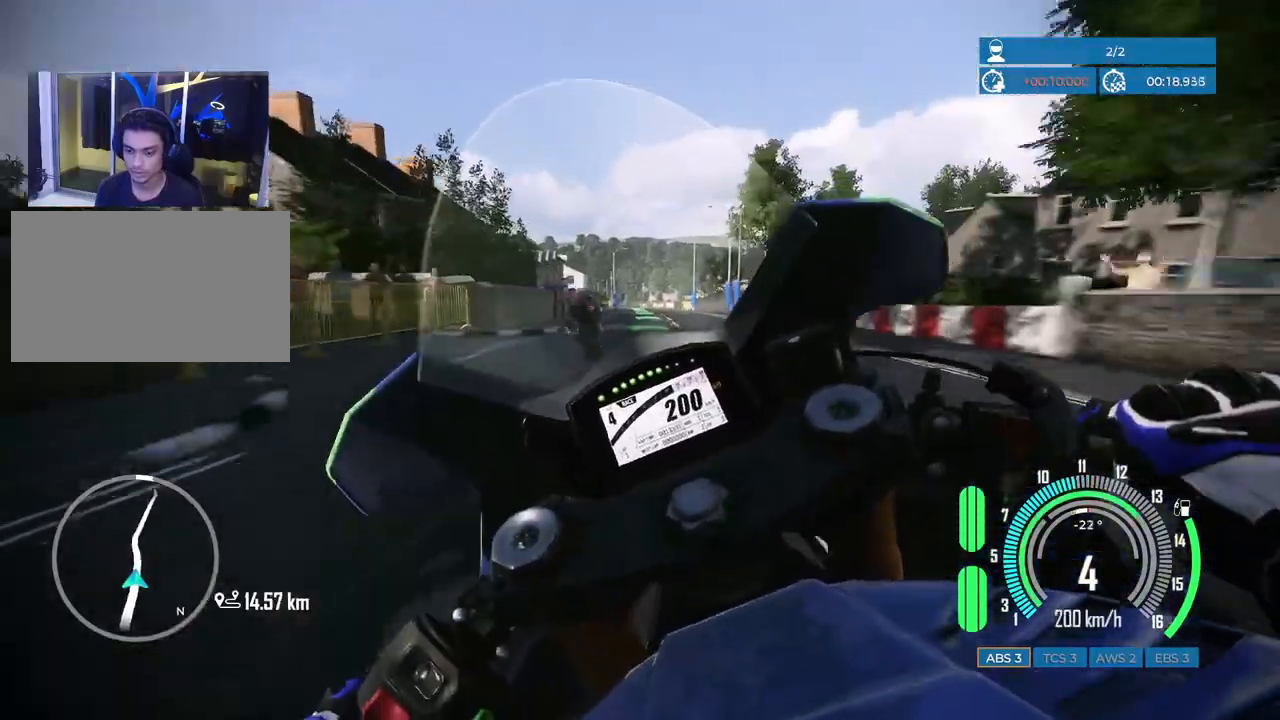
{"keys": ["d", "w"], "mouse": [], "events": [[133, "d", "down"]]}
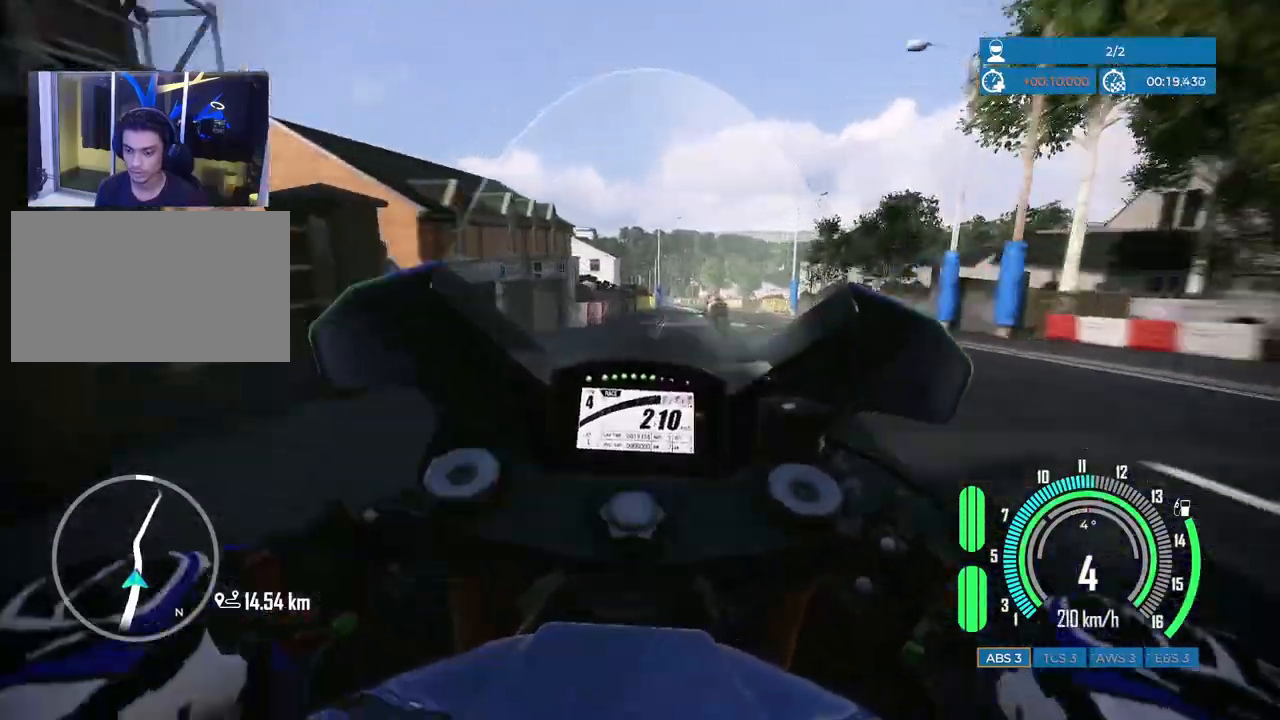
{"keys": [], "mouse": [], "events": [[50, "w", "up"], [83, "d", "up"]]}
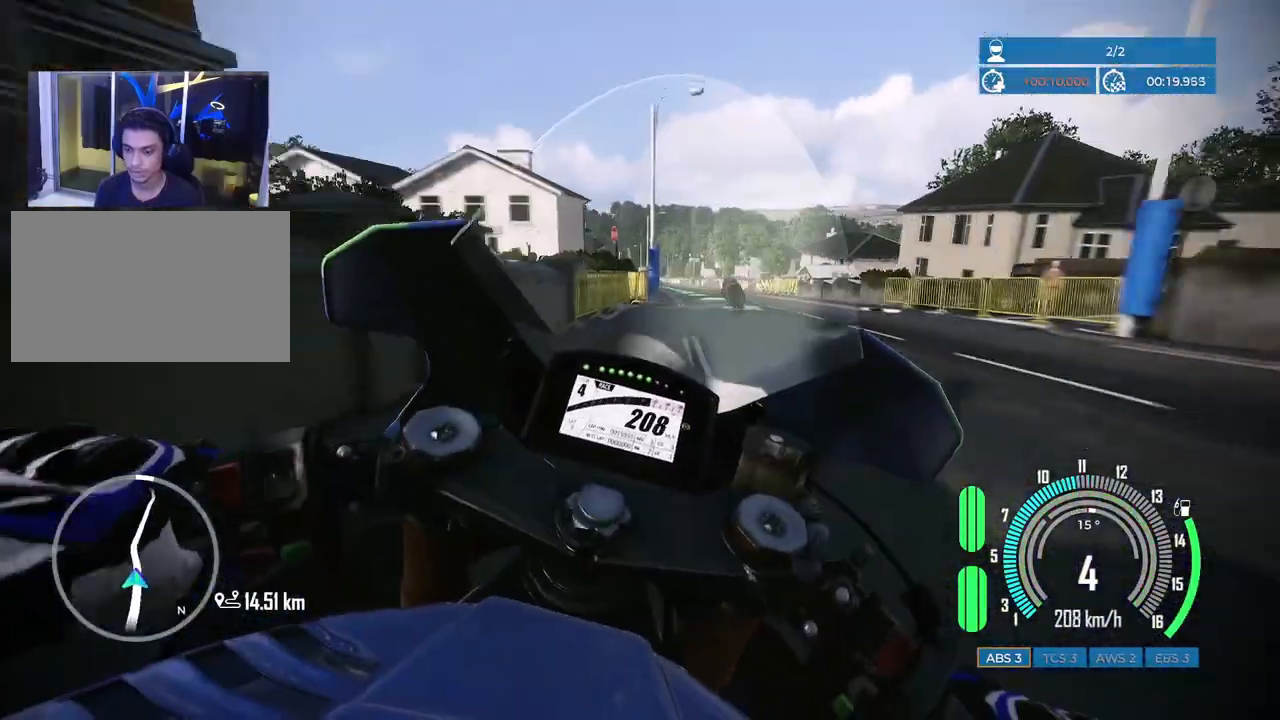
{"keys": [], "mouse": [], "events": [[167, "d", "down"], [183, "w", "down"], [333, "d", "up"], [333, "w", "up"]]}
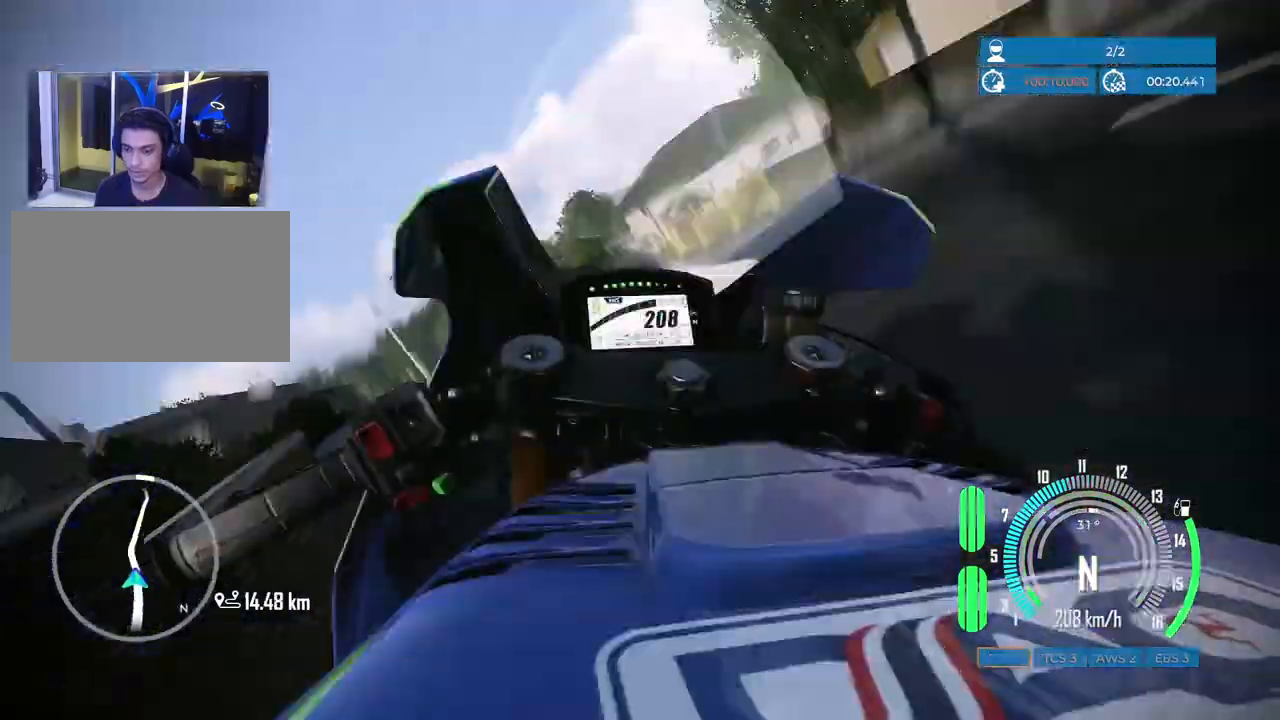
{"keys": [], "mouse": [], "events": [[117, "a", "down"], [250, "a", "up"]]}
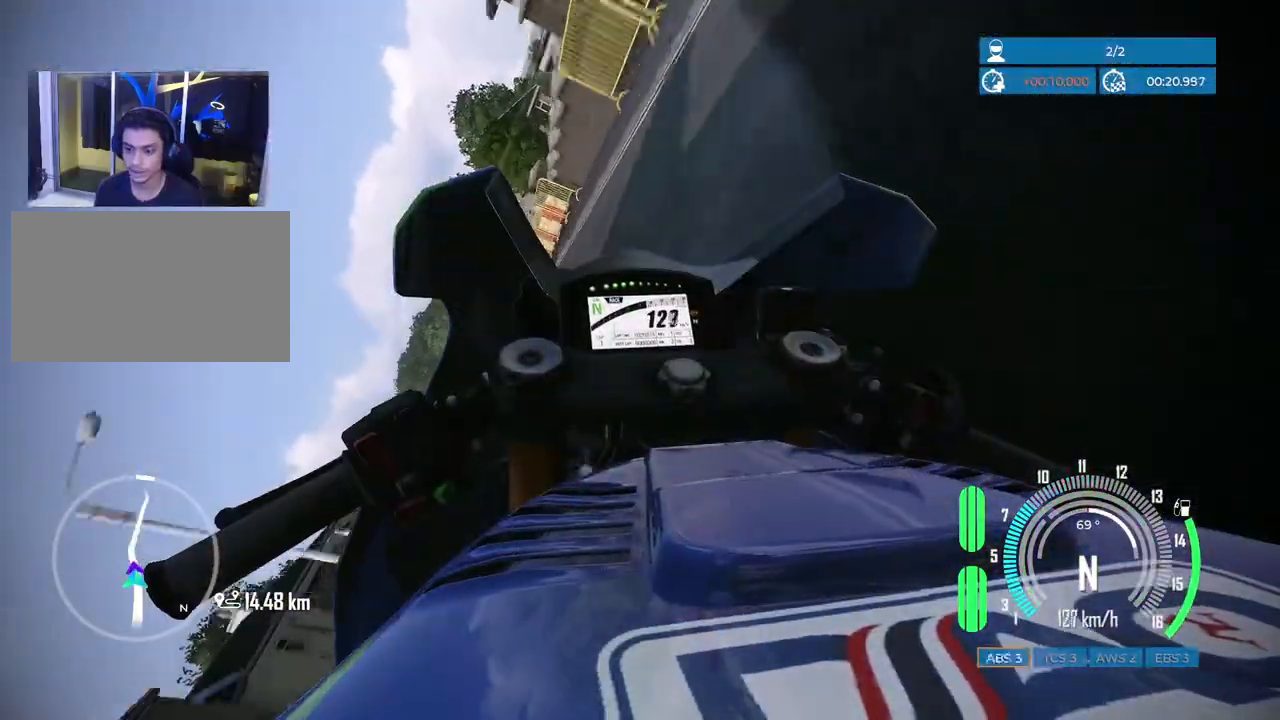
{"keys": ["a", "w"], "mouse": [], "events": [[233, "a", "down"], [233, "w", "down"]]}
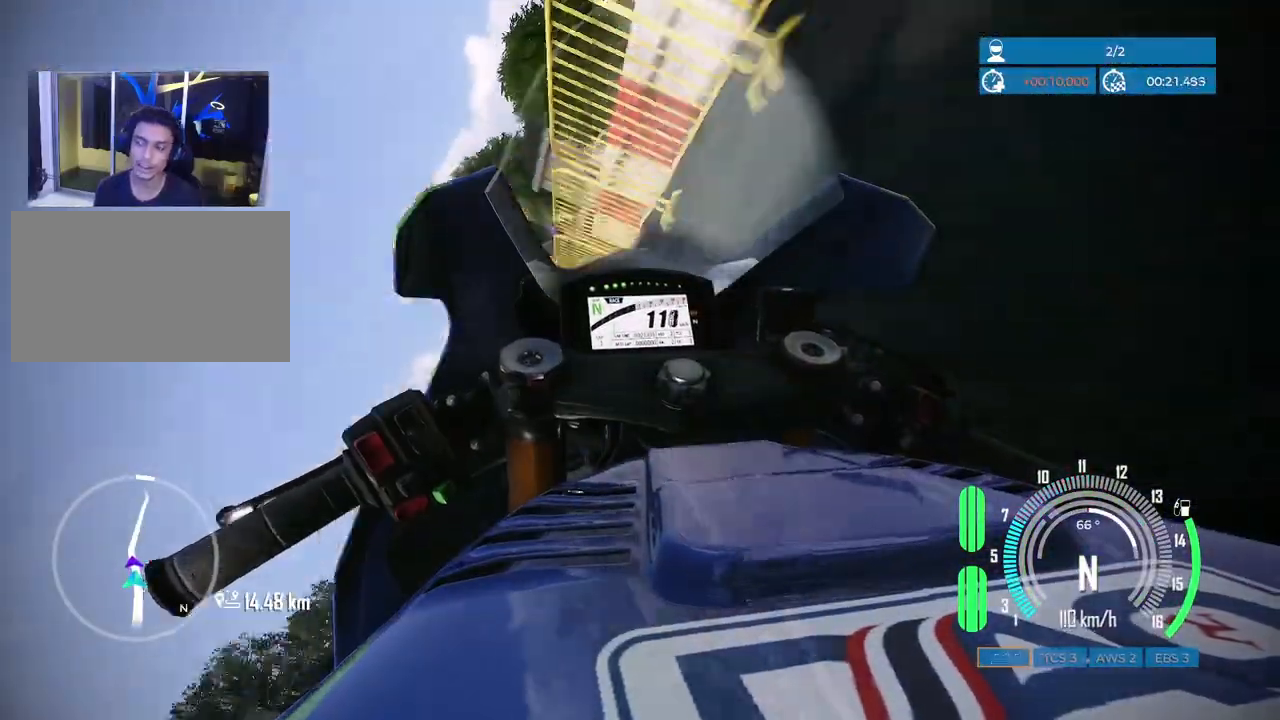
{"keys": [], "mouse": [], "events": [[283, "a", "up"], [450, "w", "up"]]}
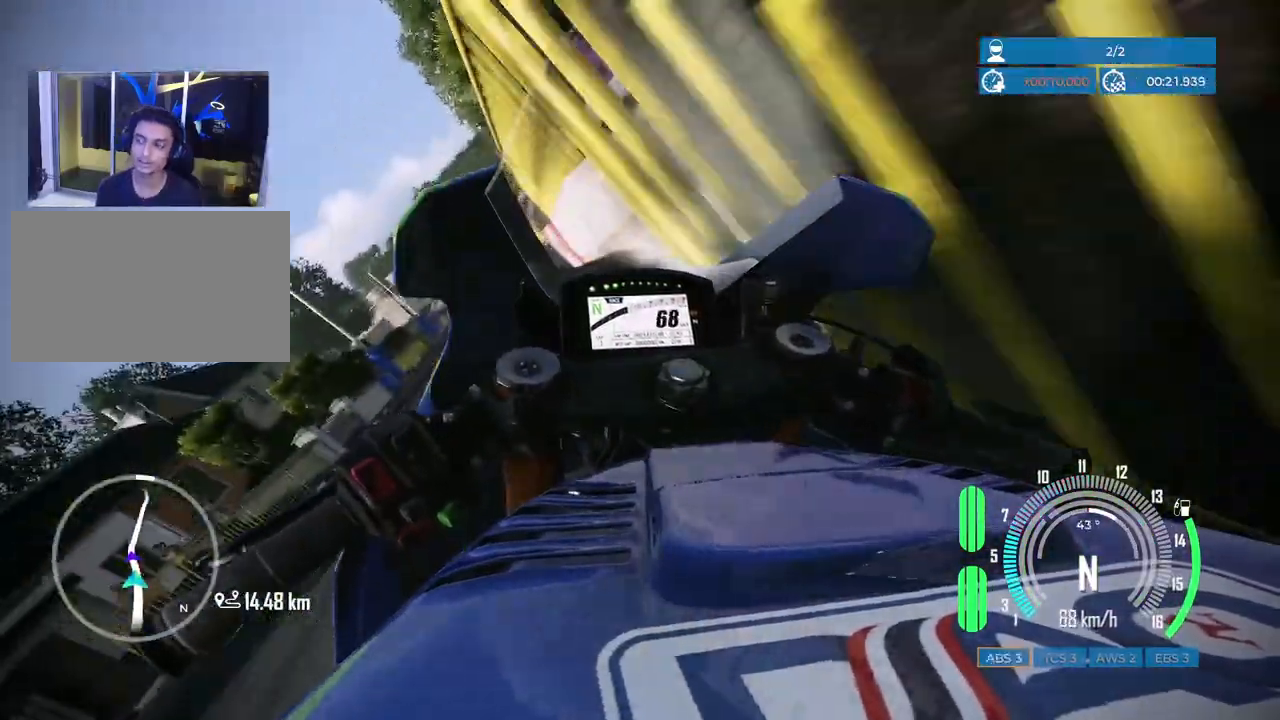
{"keys": ["w"], "mouse": [], "events": [[233, "a", "down"], [250, "w", "down"], [433, "a", "up"]]}
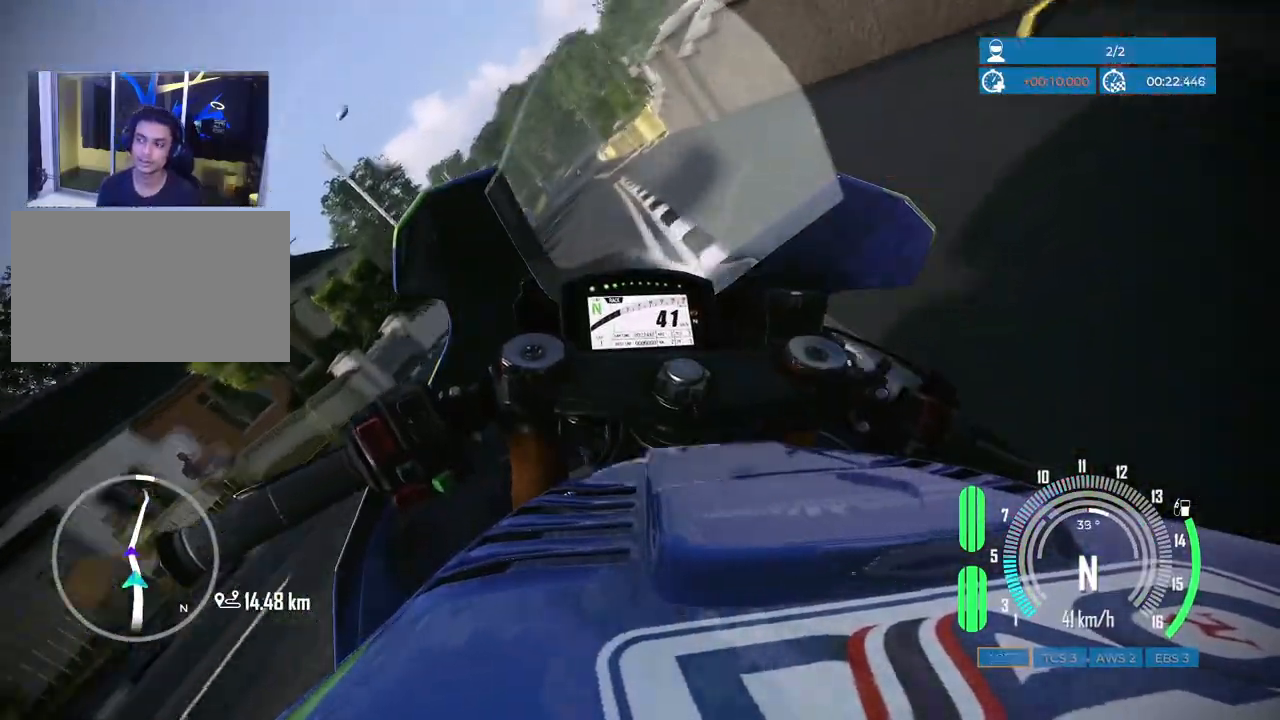
{"keys": ["a", "w"], "mouse": [], "events": [[300, "a", "down"]]}
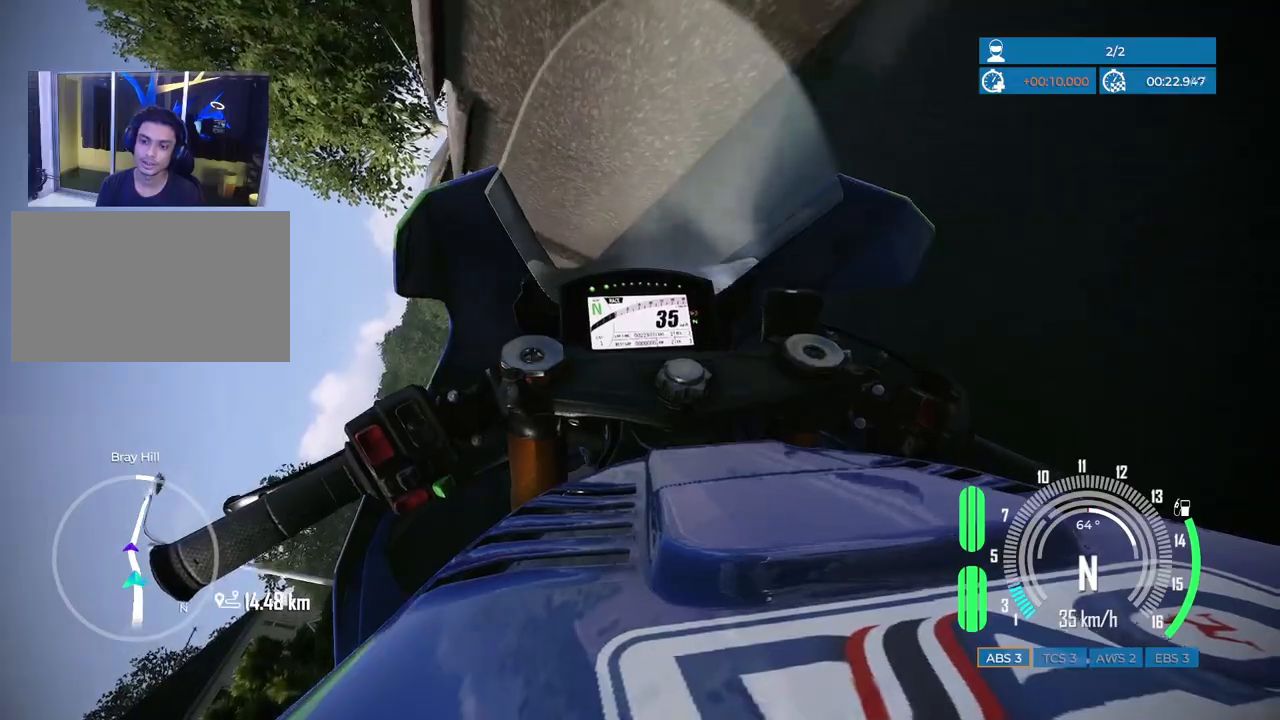
{"keys": ["a", "w"], "mouse": [], "events": []}
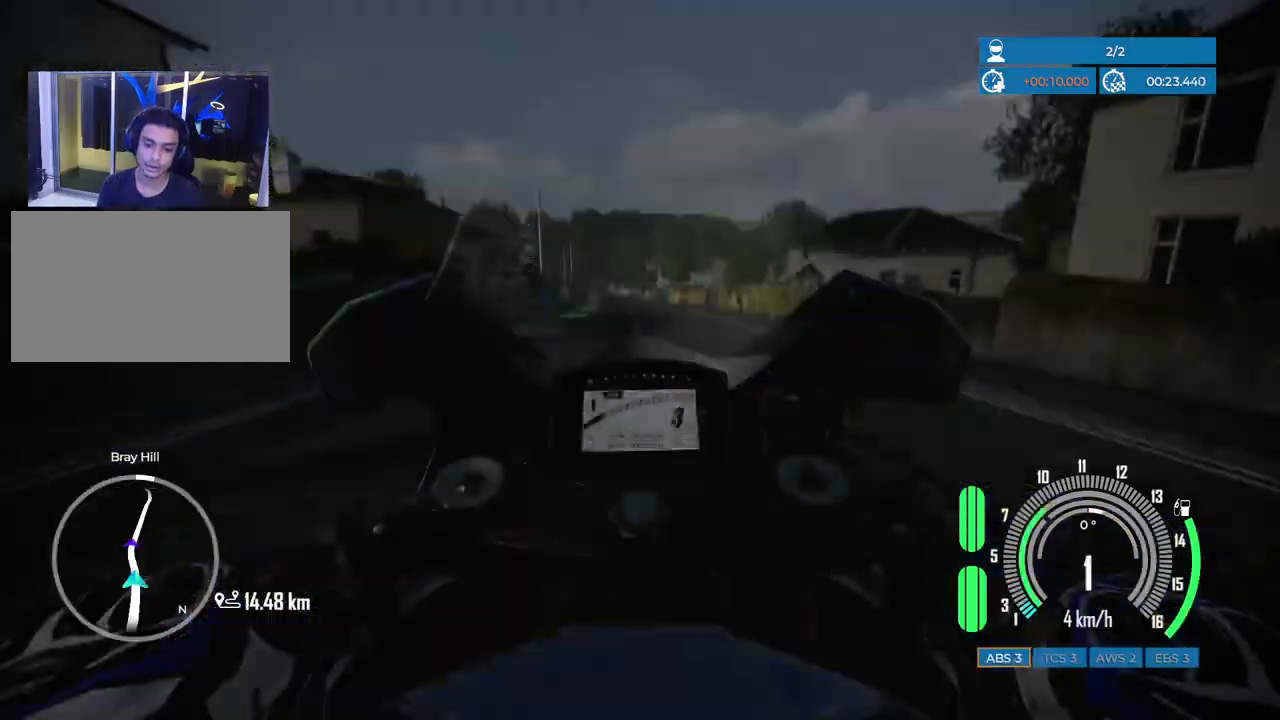
{"keys": ["w"], "mouse": [], "events": [[317, "a", "up"]]}
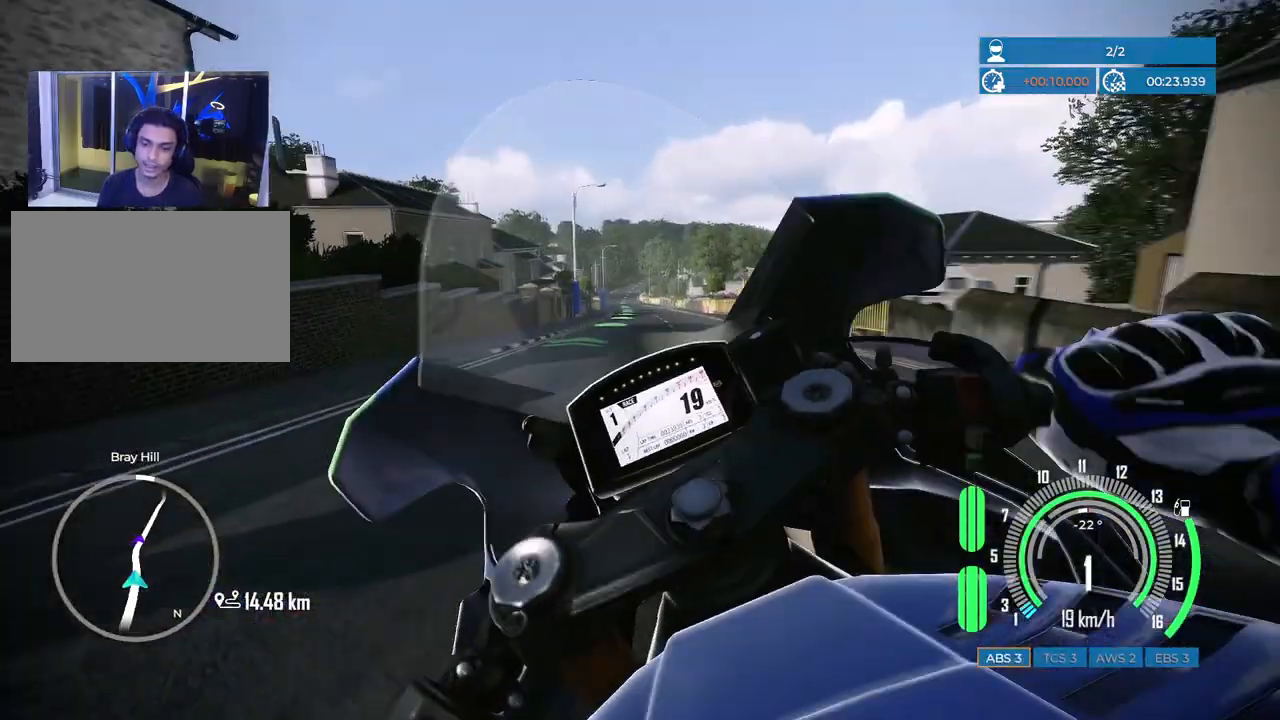
{"keys": ["d"], "mouse": [], "events": [[117, "d", "down"], [417, "w", "up"]]}
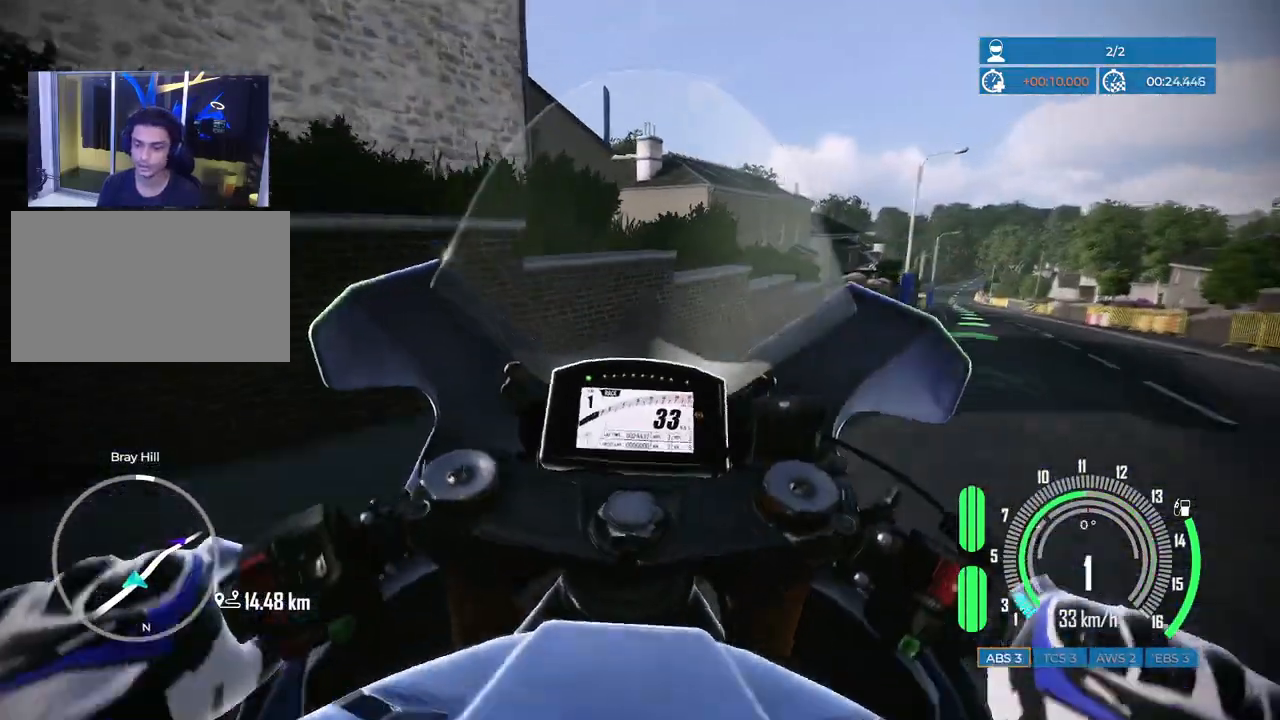
{"keys": [], "mouse": [], "events": [[383, "d", "up"]]}
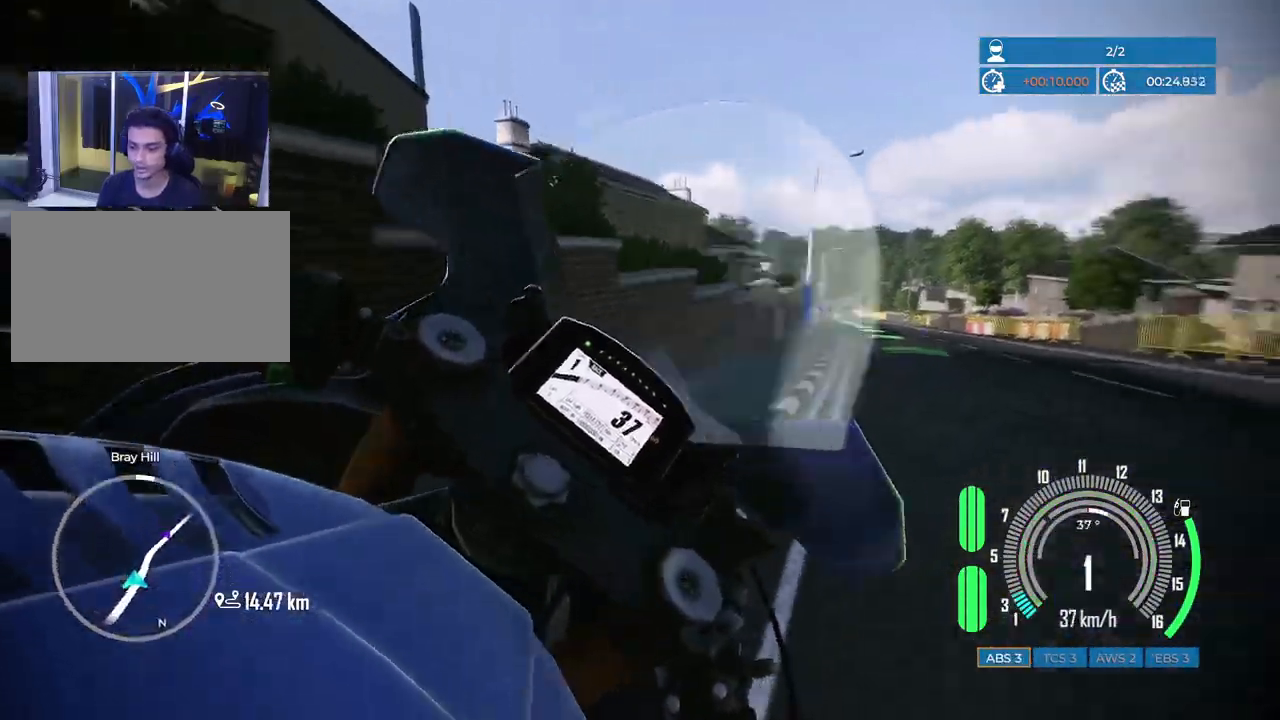
{"keys": ["a", "w"], "mouse": [], "events": [[33, "w", "down"], [233, "a", "down"]]}
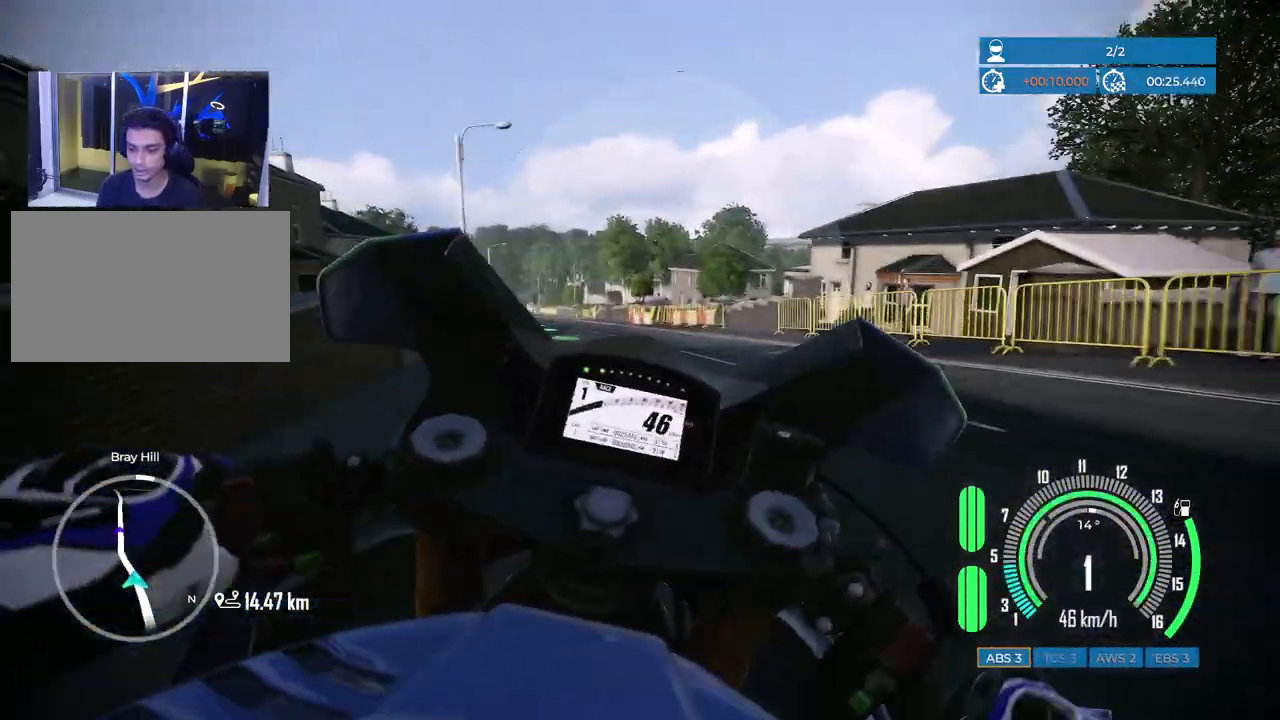
{"keys": ["w"], "mouse": [], "events": [[33, "a", "up"], [333, "a", "down"], [433, "a", "up"]]}
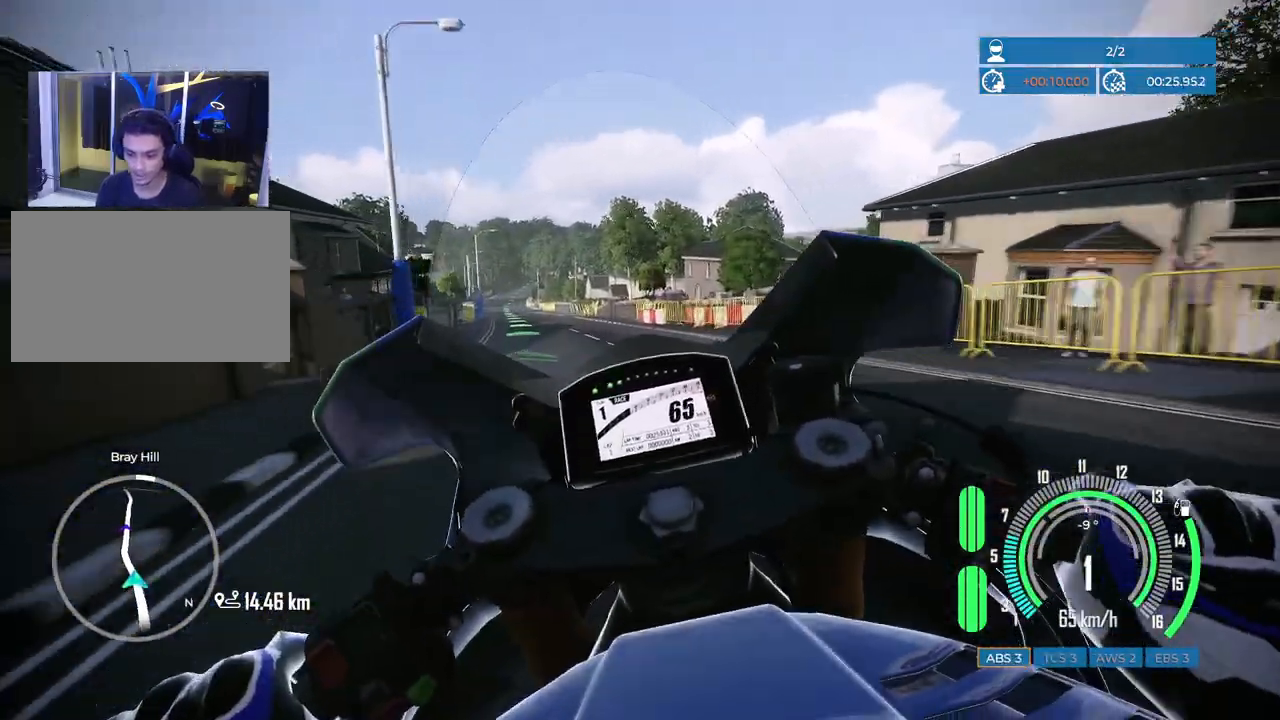
{"keys": ["a", "w"], "mouse": [], "events": [[117, "a", "down"], [233, "a", "up"], [417, "a", "down"]]}
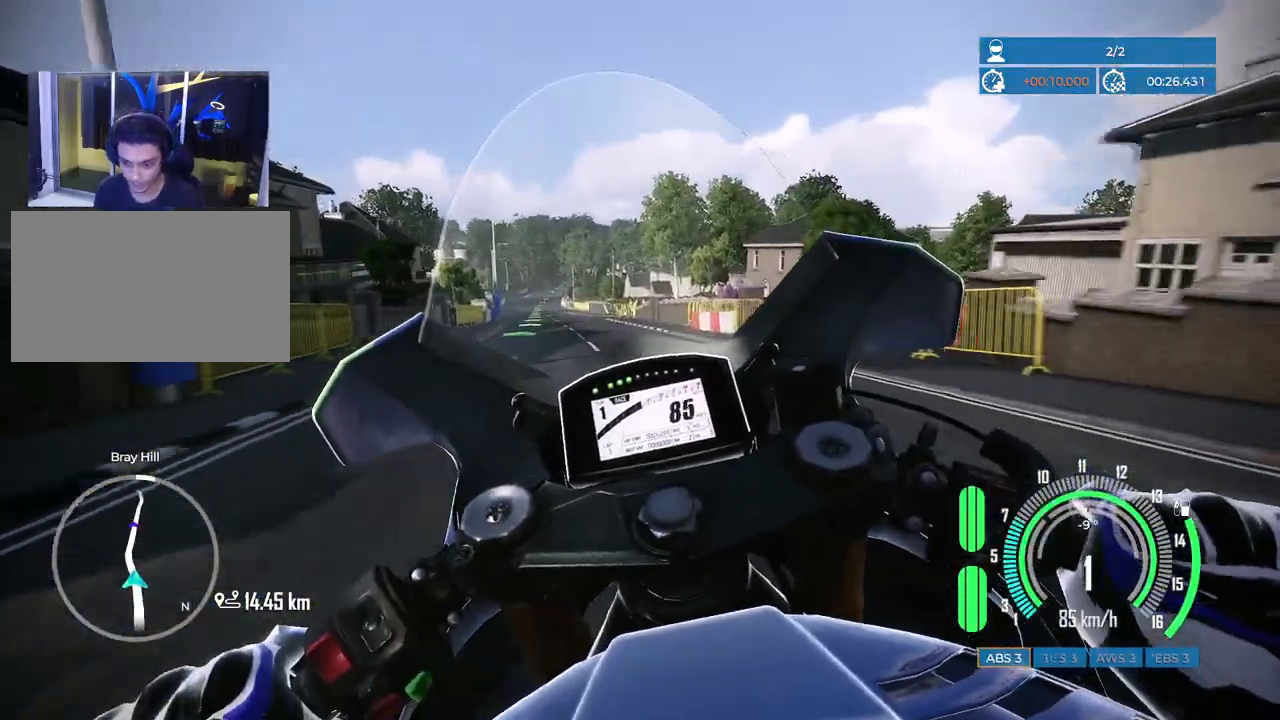
{"keys": ["w"], "mouse": [], "events": [[67, "a", "up"], [233, "a", "down"], [367, "a", "up"]]}
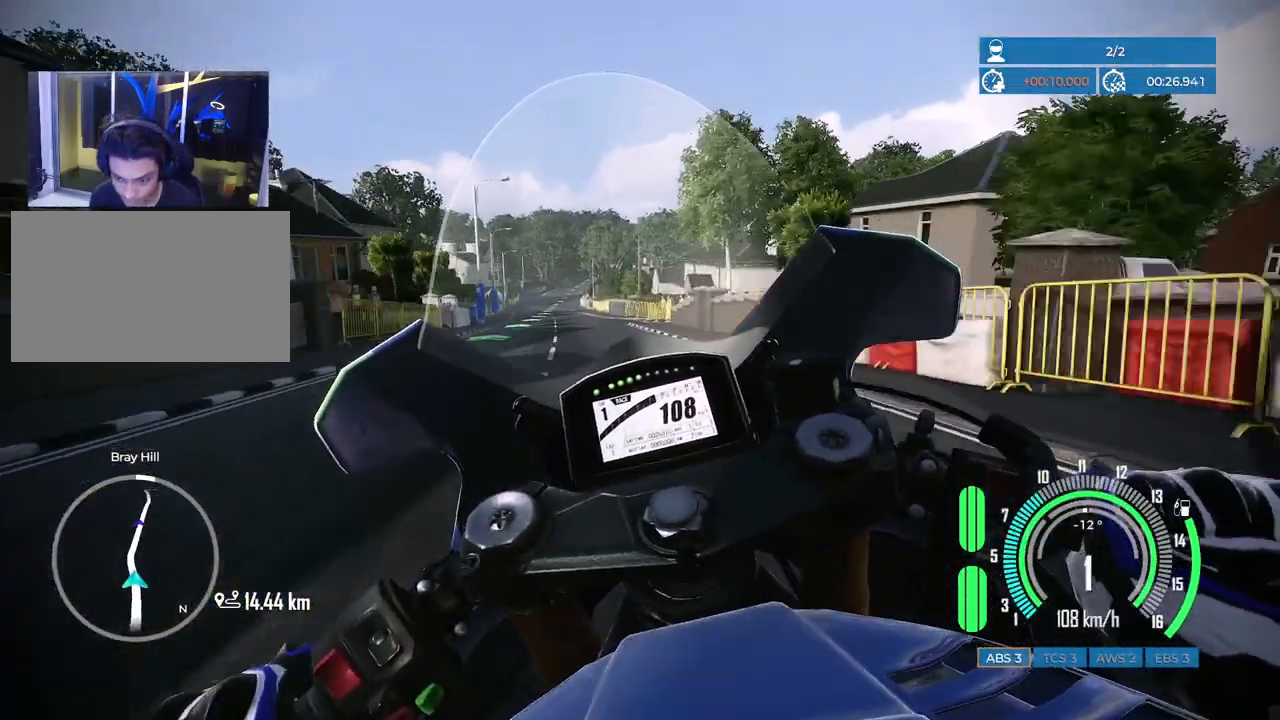
{"keys": ["a", "w"], "mouse": [], "events": [[50, "a", "down"], [200, "a", "up"], [383, "a", "down"]]}
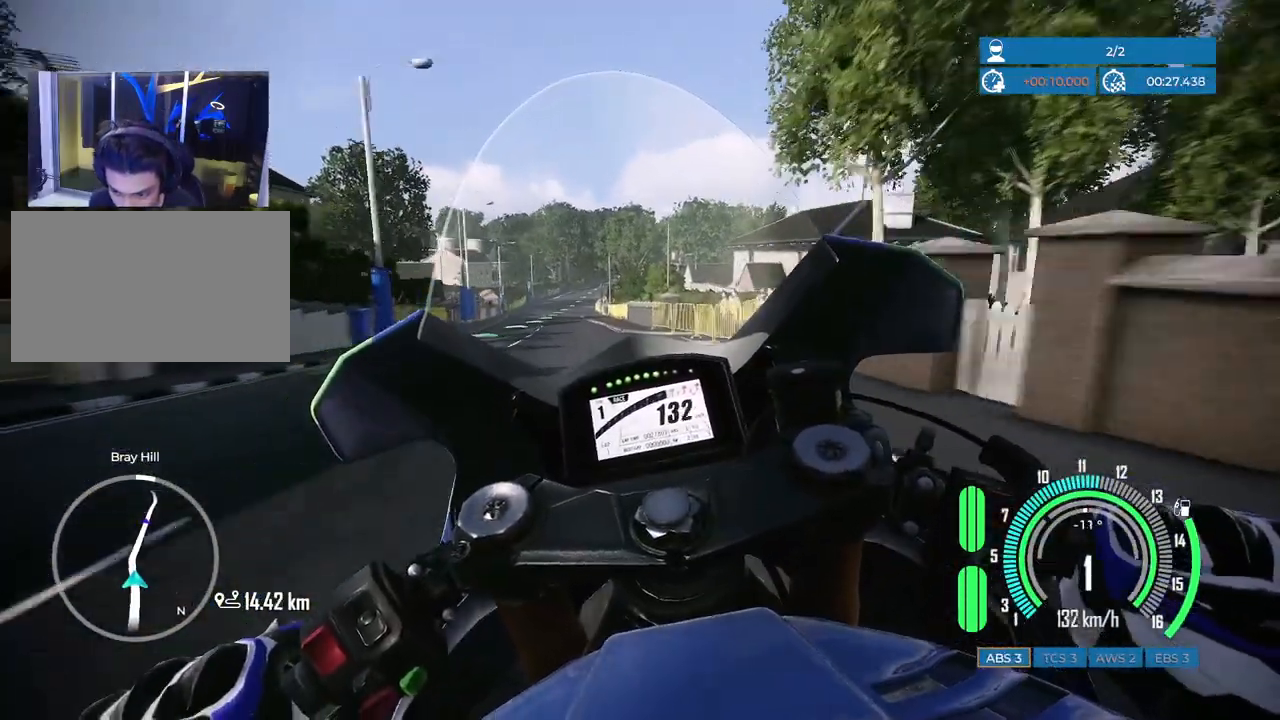
{"keys": [], "mouse": [], "events": [[200, "w", "up"], [233, "a", "up"]]}
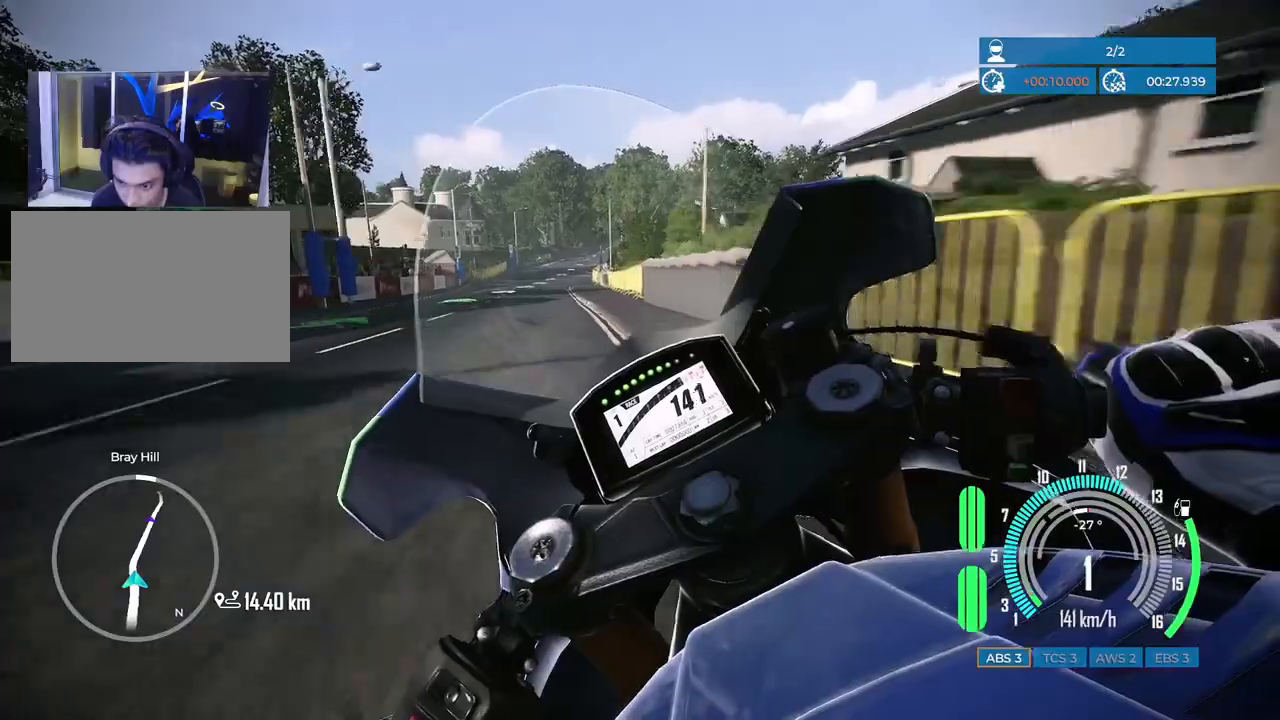
{"keys": [], "mouse": [], "events": []}